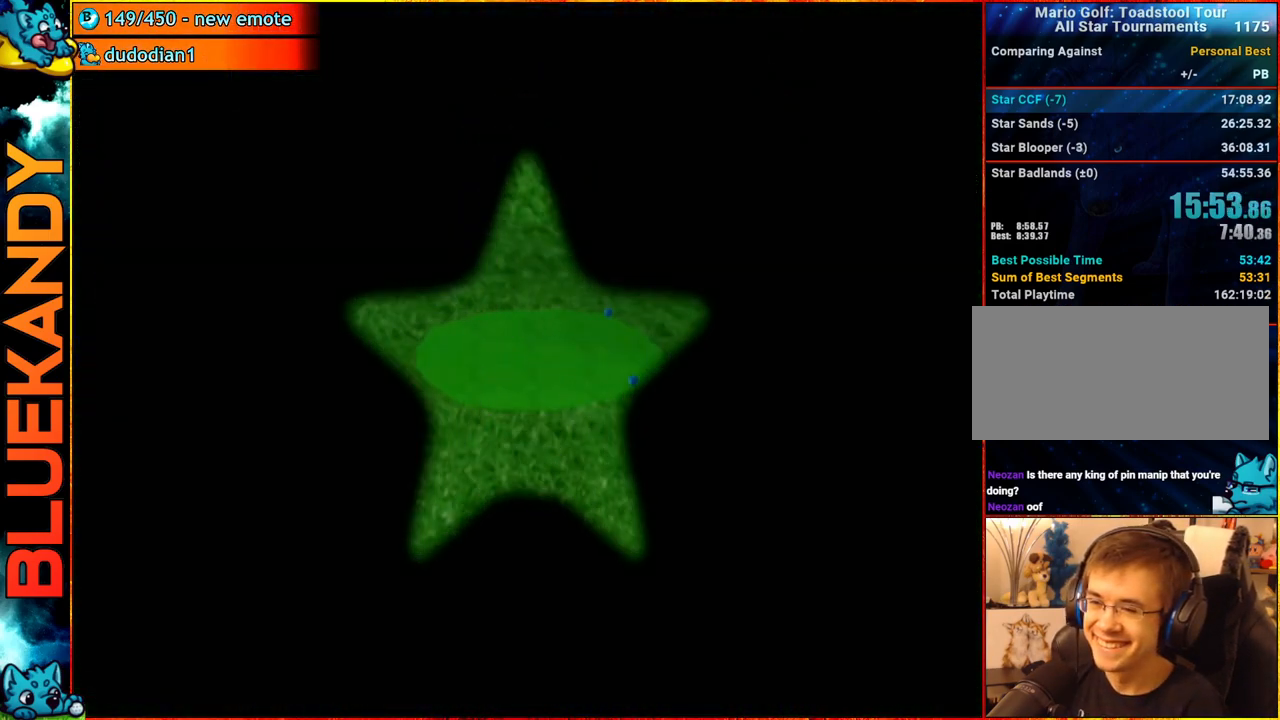
Gameplay with a controller (Nintendo layout); each line is a JSON object with the inputs held at the frame after it. "events" lists button and stick changes between this image and that frame as [ms after this image, input, new state], when the widget could be followed in between. Not read: L3 R3.
{"buttons": ["A"], "left_stick": "up", "right_stick": "center", "events": [[333, "left_stick", "right"], [450, "left_stick", "up"], [467, "A", "down"]]}
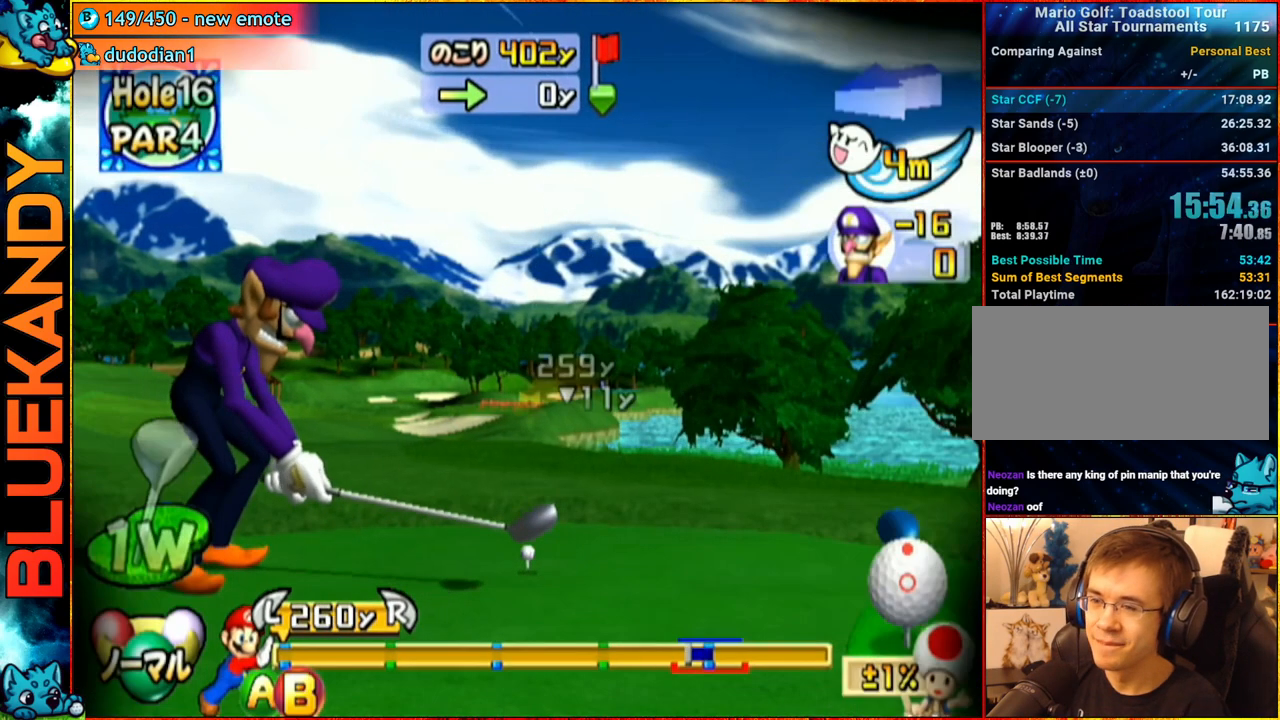
{"buttons": [], "left_stick": "up", "right_stick": "center", "events": [[117, "A", "up"]]}
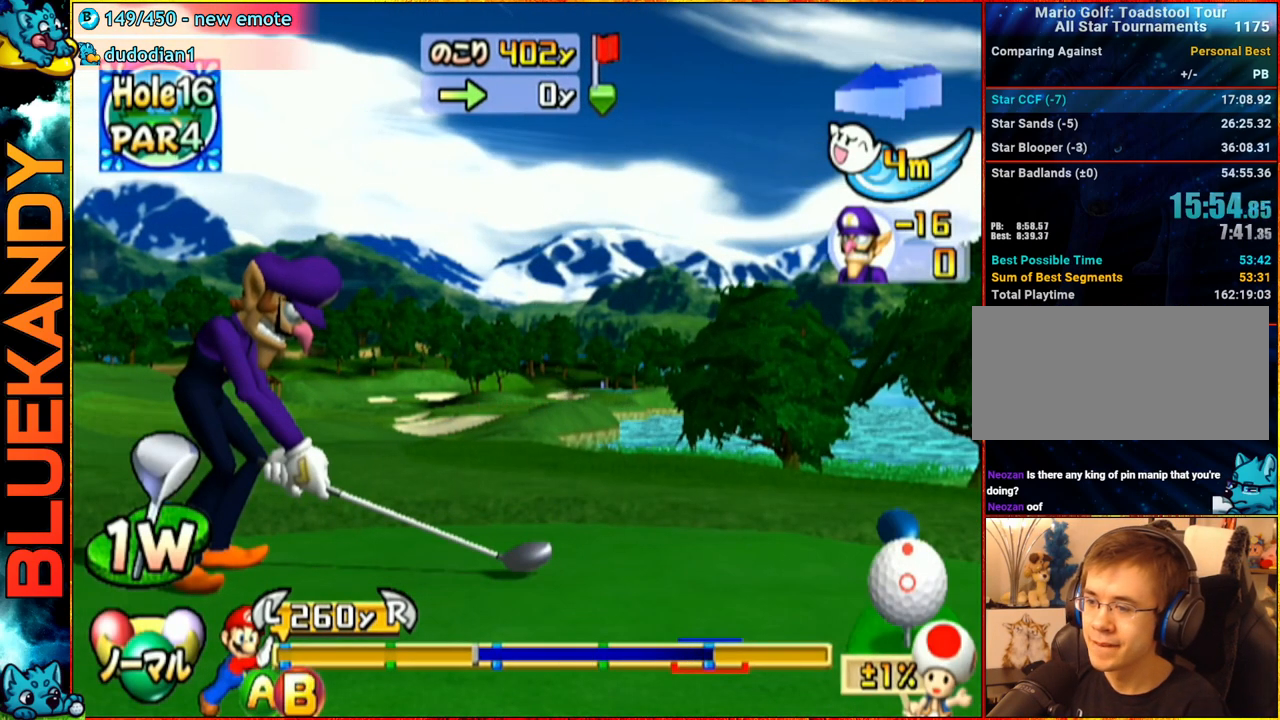
{"buttons": [], "left_stick": "up", "right_stick": "center", "events": [[333, "B", "down"], [500, "B", "up"]]}
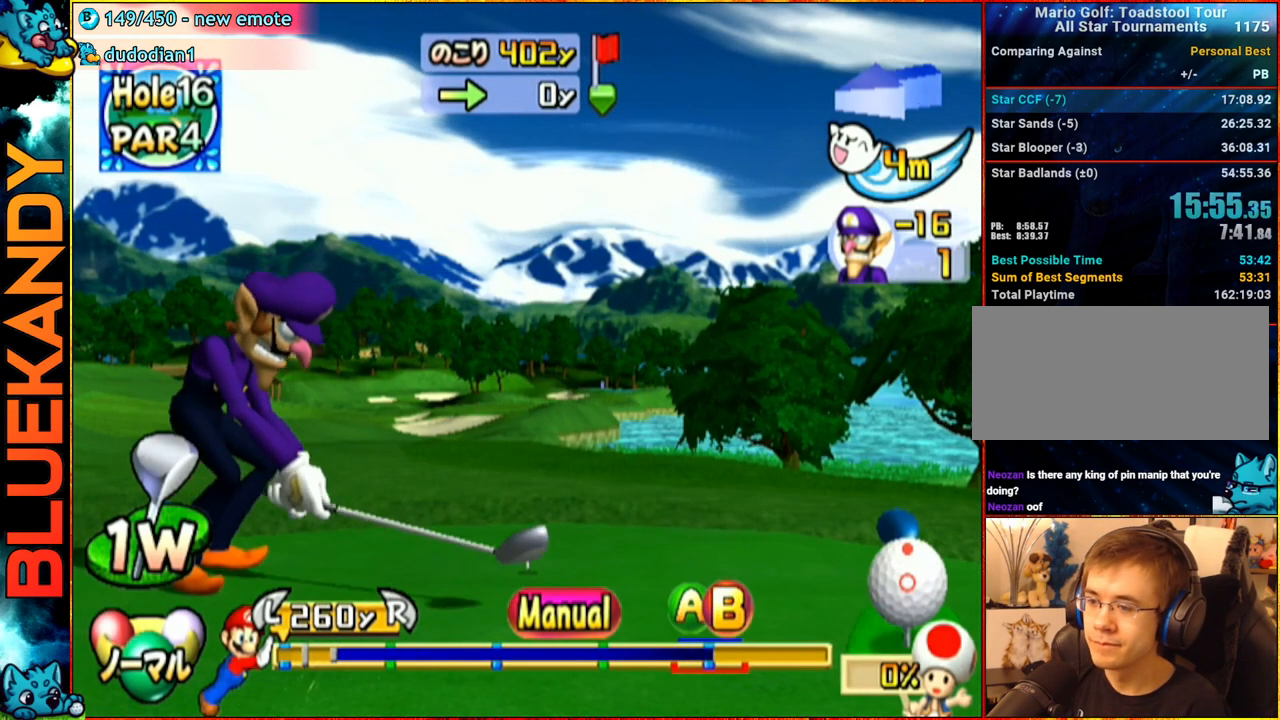
{"buttons": [], "left_stick": "up", "right_stick": "center", "events": []}
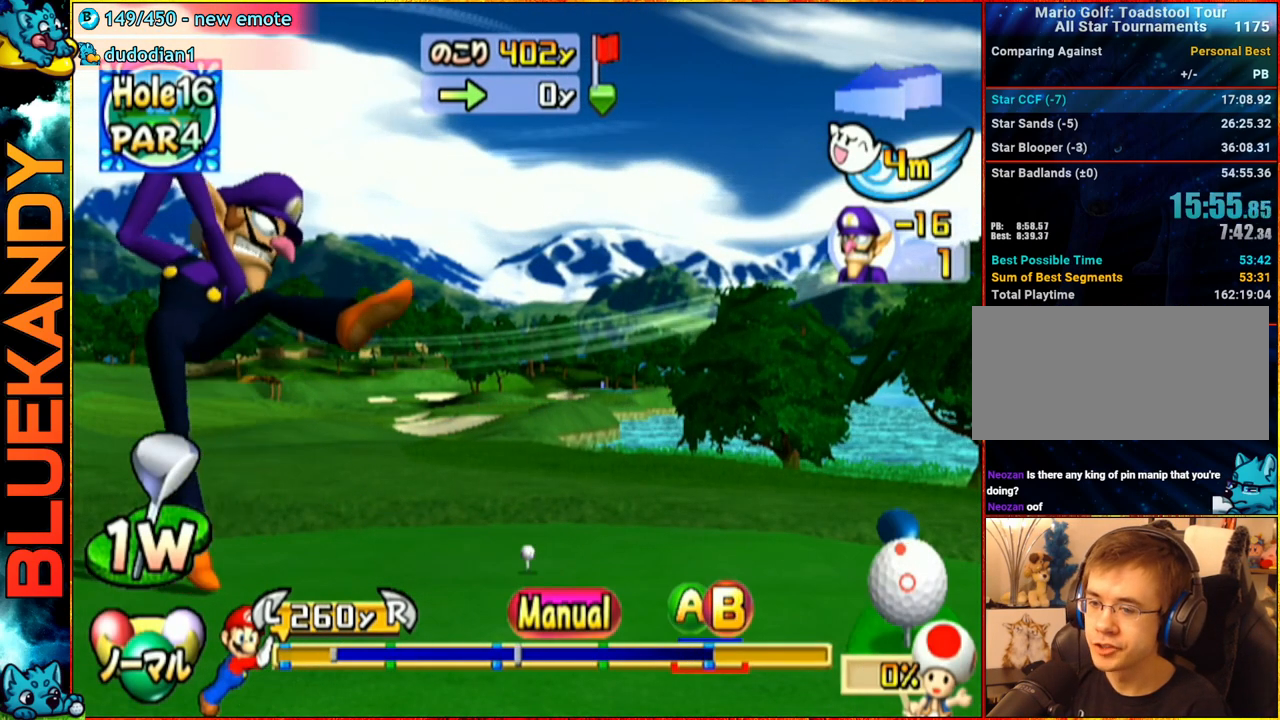
{"buttons": ["A", "B"], "left_stick": "up", "right_stick": "center", "events": [[467, "A", "down"], [483, "B", "down"]]}
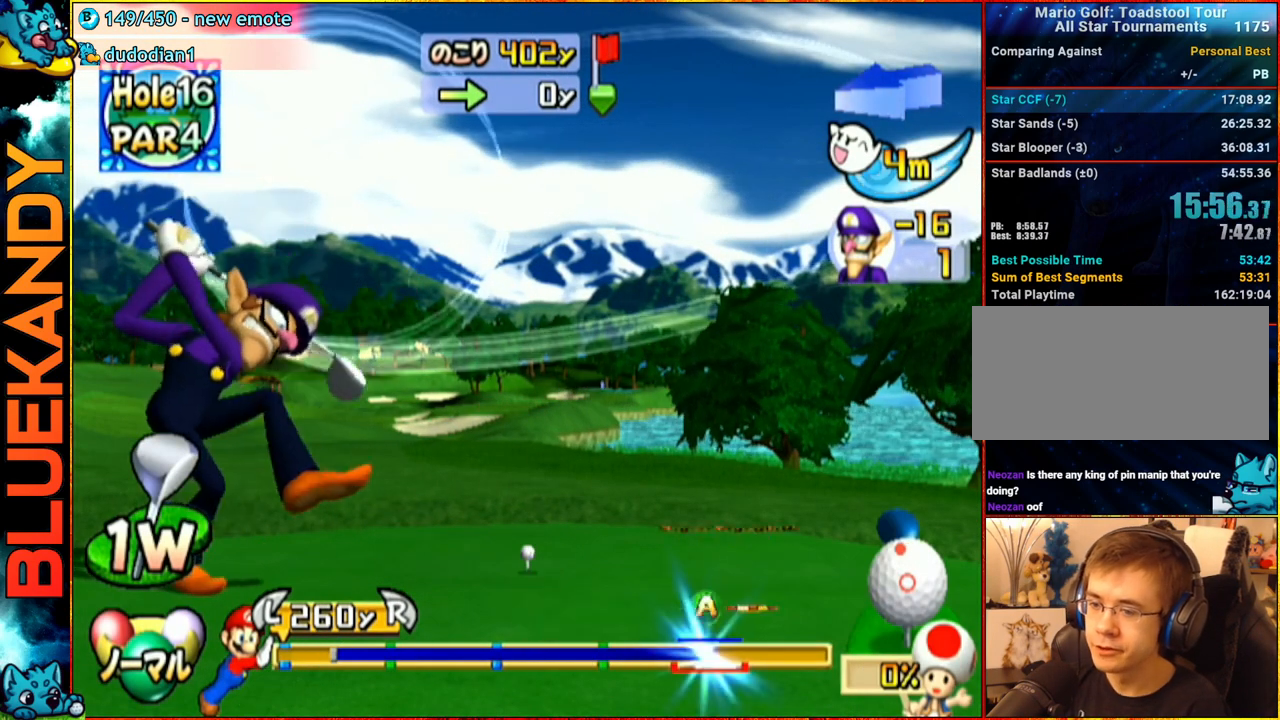
{"buttons": [], "left_stick": "center", "right_stick": "center", "events": [[167, "B", "up"], [183, "A", "up"], [350, "left_stick", "center"]]}
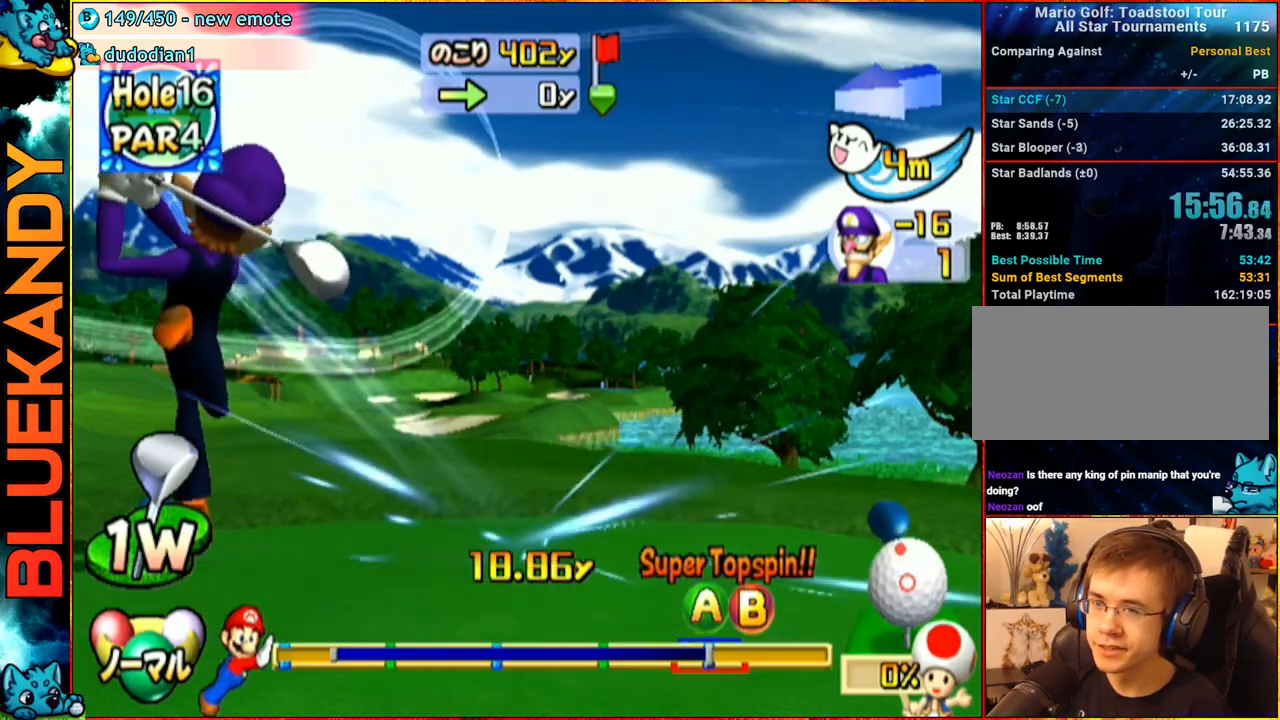
{"buttons": [], "left_stick": "center", "right_stick": "center", "events": []}
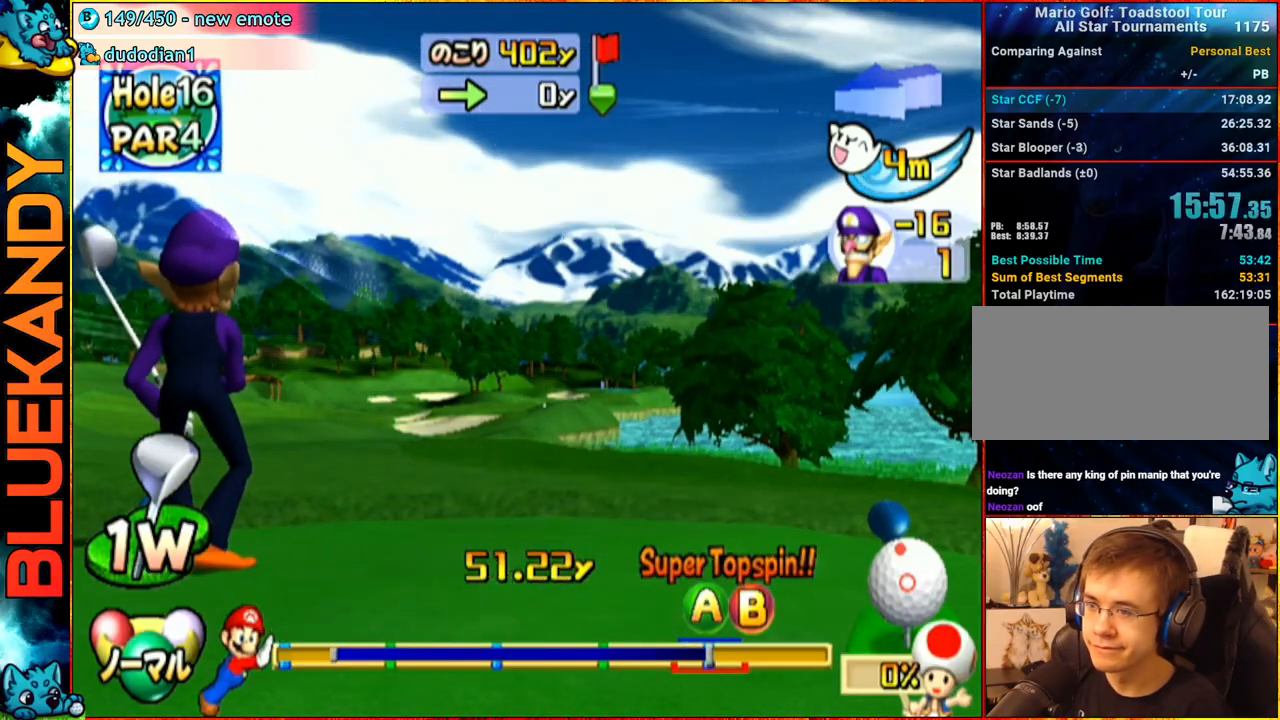
{"buttons": [], "left_stick": "center", "right_stick": "center", "events": []}
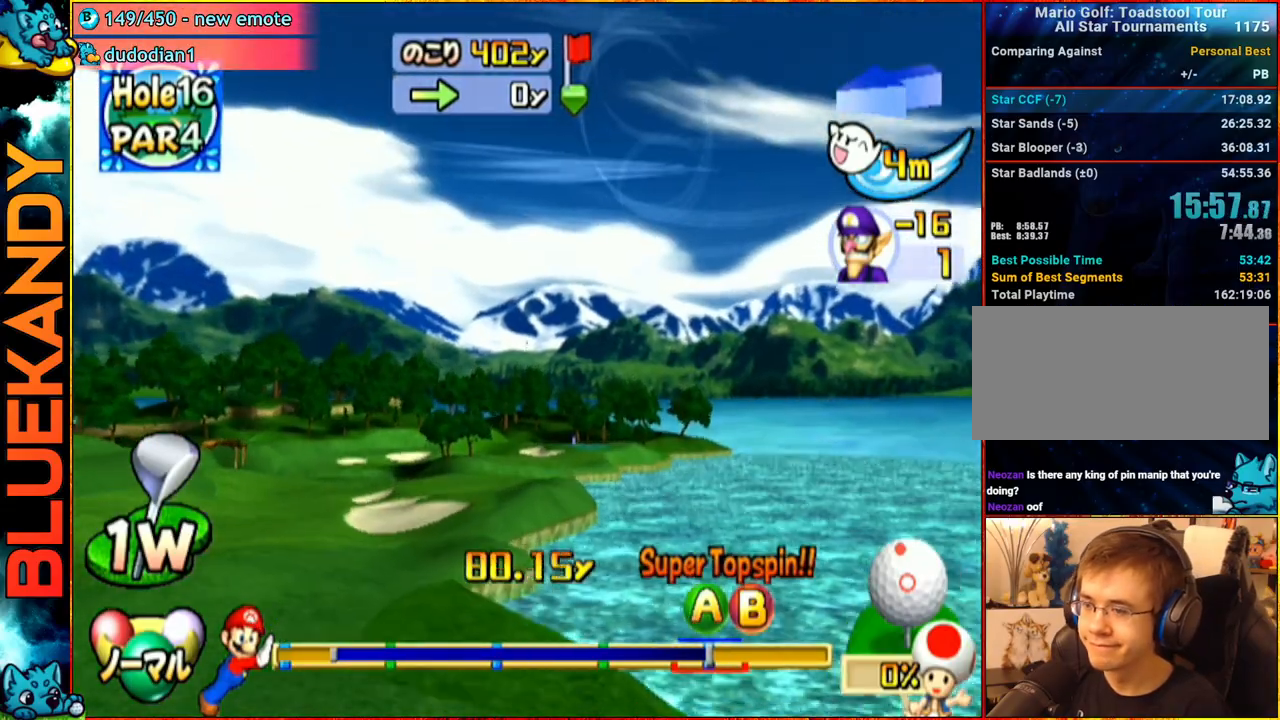
{"buttons": [], "left_stick": "center", "right_stick": "center", "events": []}
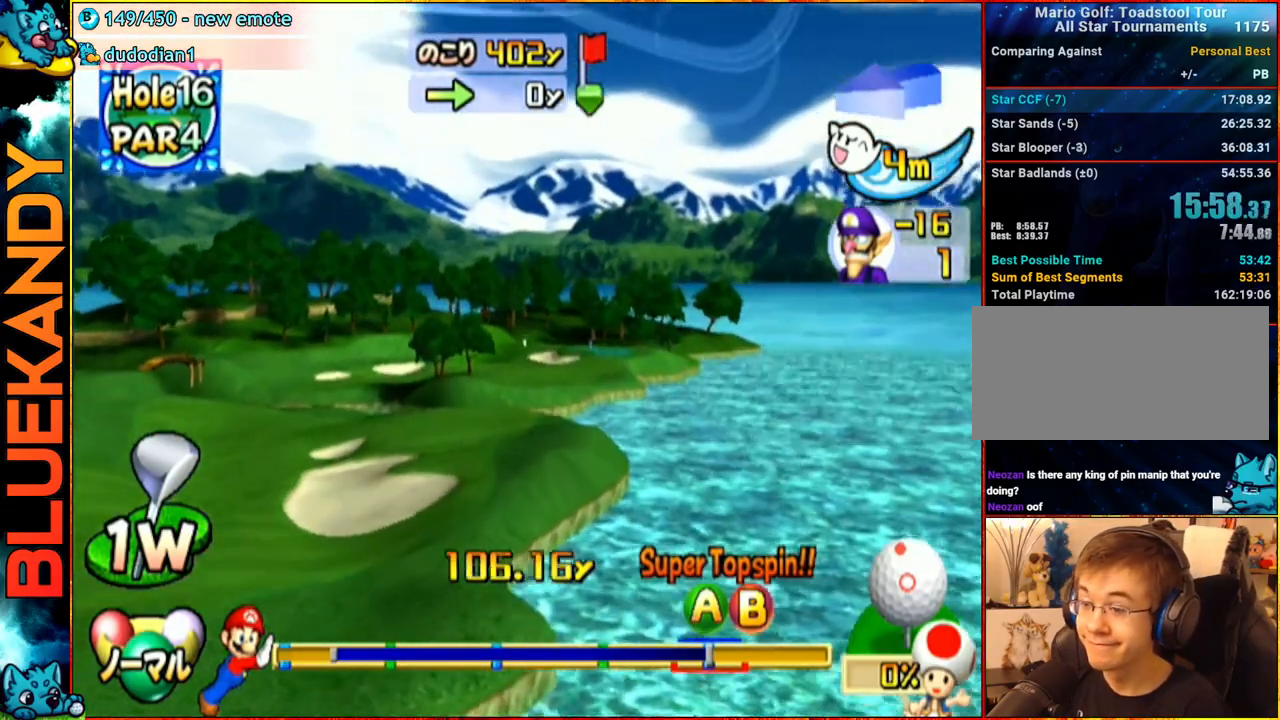
{"buttons": [], "left_stick": "left", "right_stick": "center", "events": [[417, "left_stick", "left"]]}
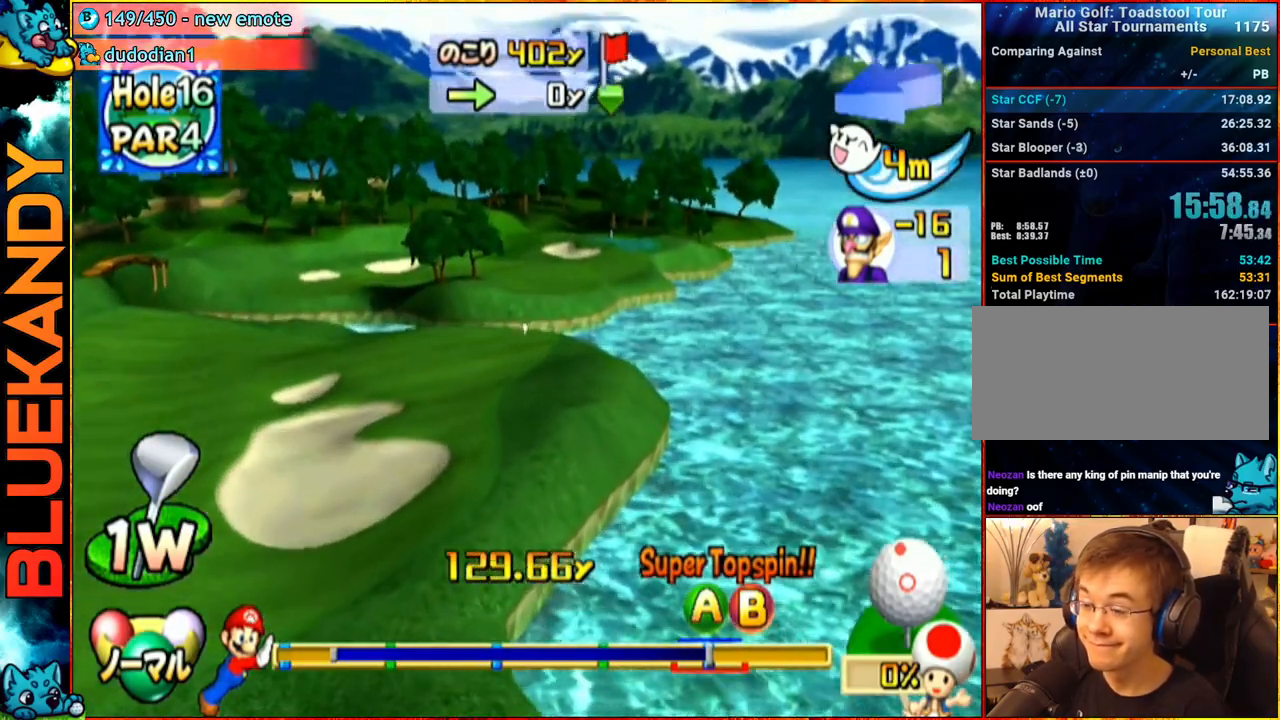
{"buttons": [], "left_stick": "left", "right_stick": "center", "events": []}
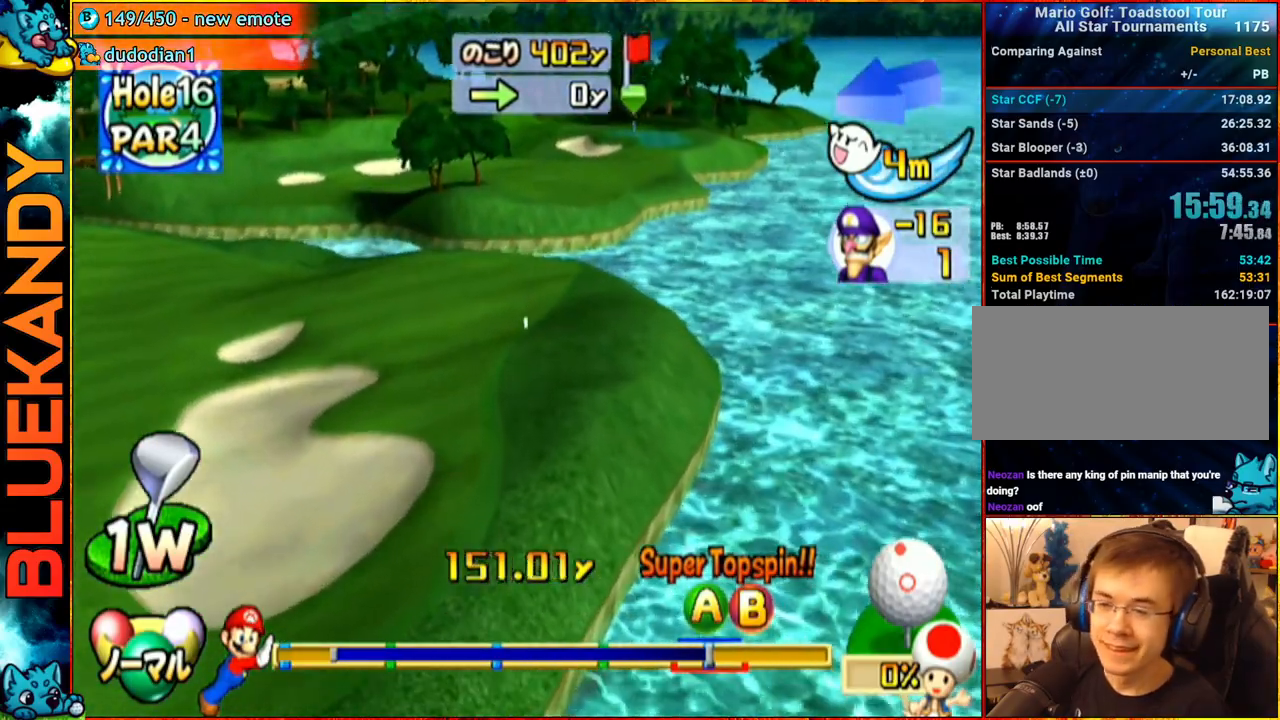
{"buttons": [], "left_stick": "center", "right_stick": "center", "events": [[33, "left_stick", "center"]]}
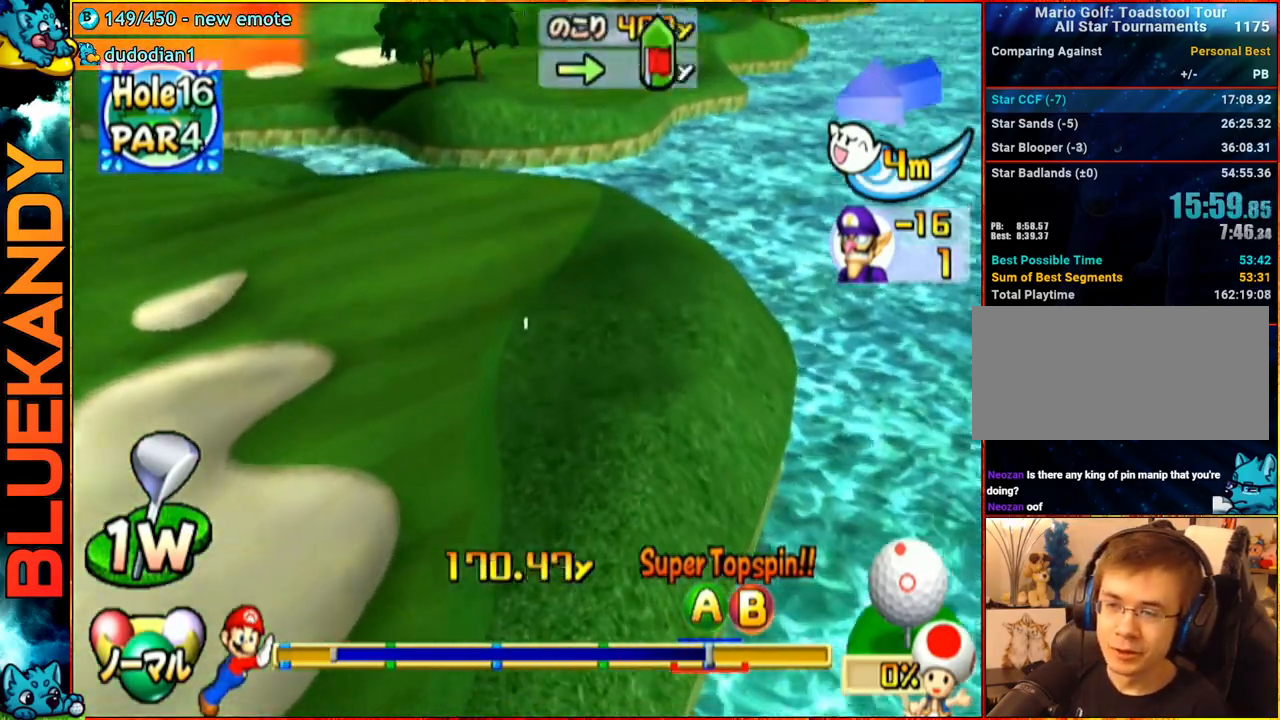
{"buttons": [], "left_stick": "center", "right_stick": "center", "events": []}
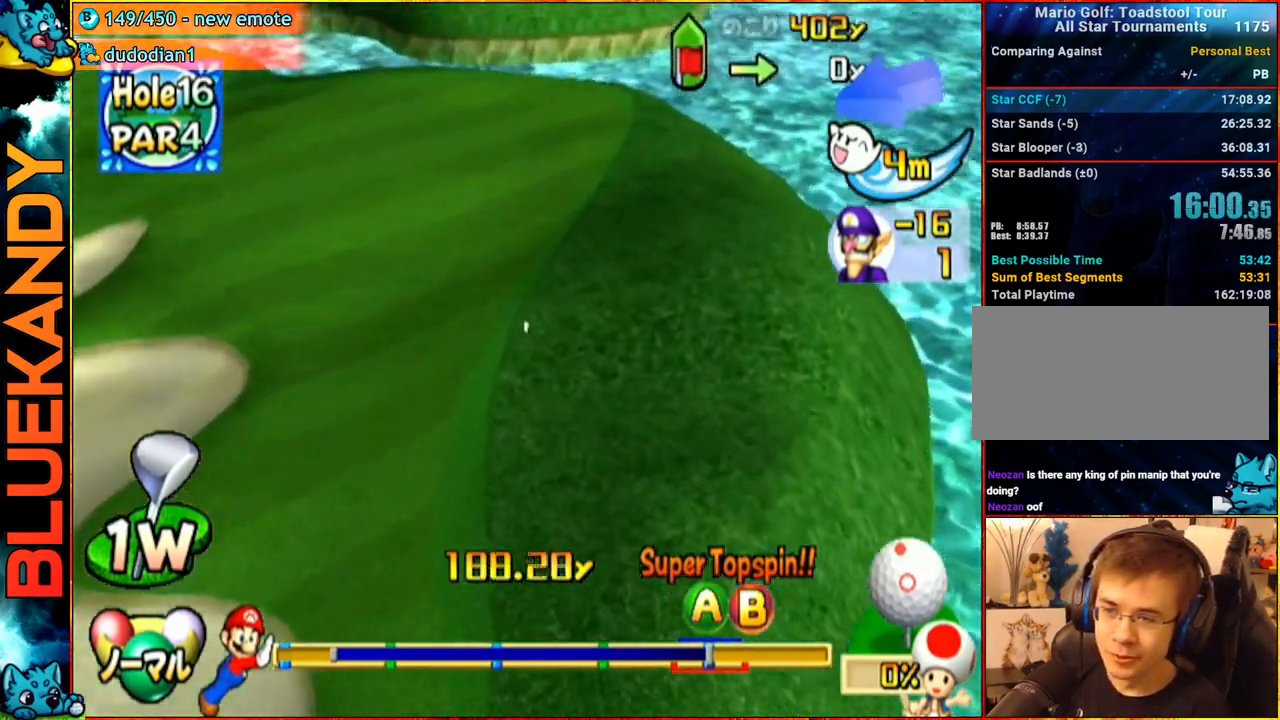
{"buttons": ["A"], "left_stick": "left", "right_stick": "center", "events": [[300, "left_stick", "left"], [317, "A", "down"]]}
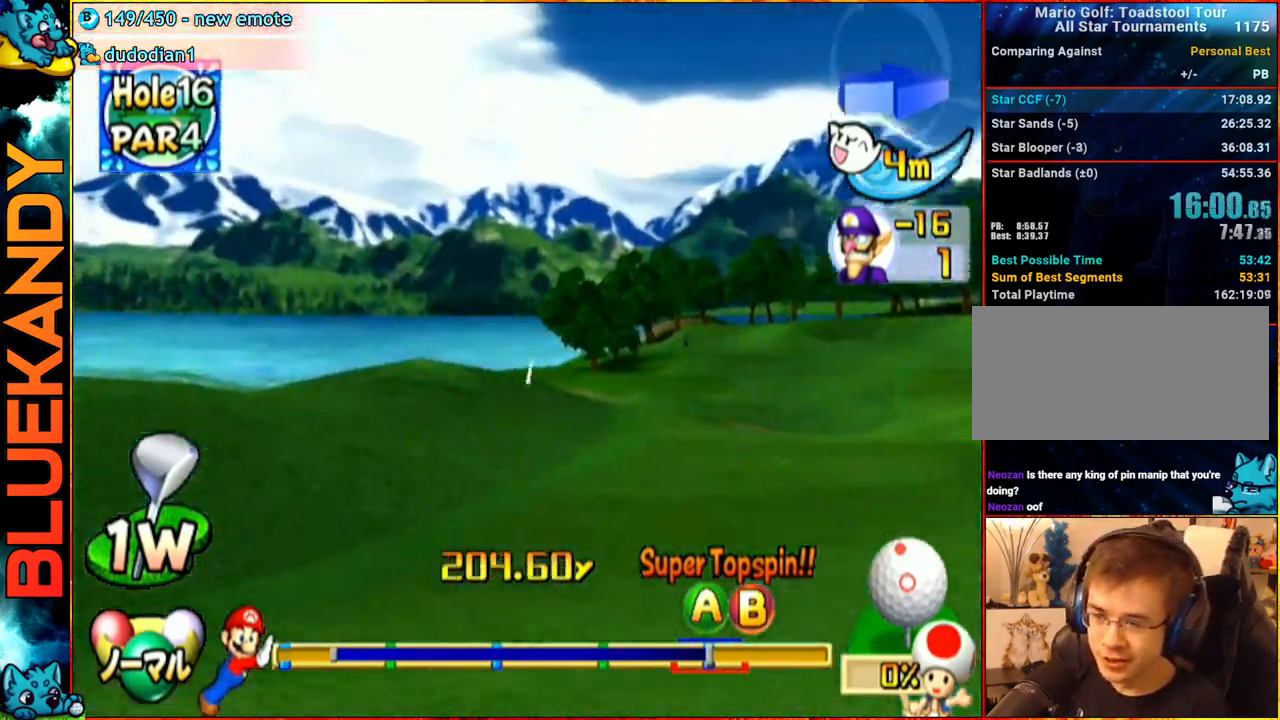
{"buttons": ["A"], "left_stick": "left", "right_stick": "center", "events": []}
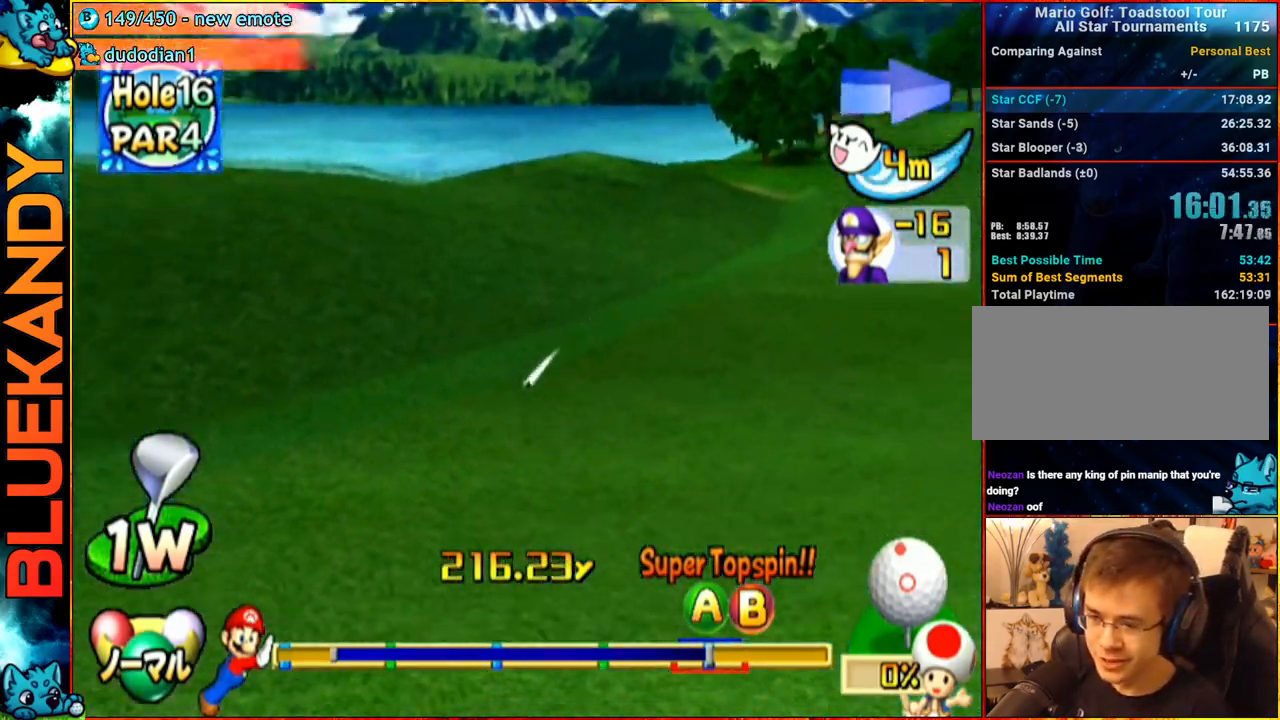
{"buttons": ["A"], "left_stick": "left", "right_stick": "center", "events": []}
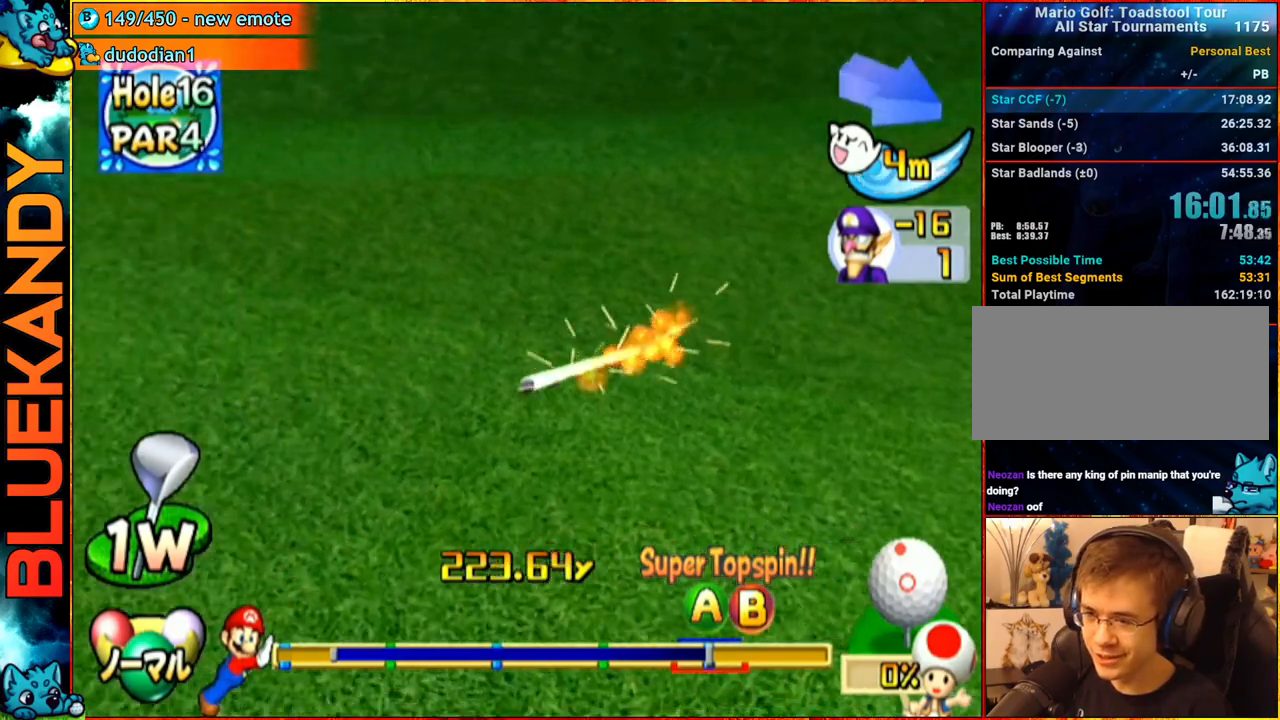
{"buttons": ["A"], "left_stick": "center", "right_stick": "center", "events": [[50, "left_stick", "center"]]}
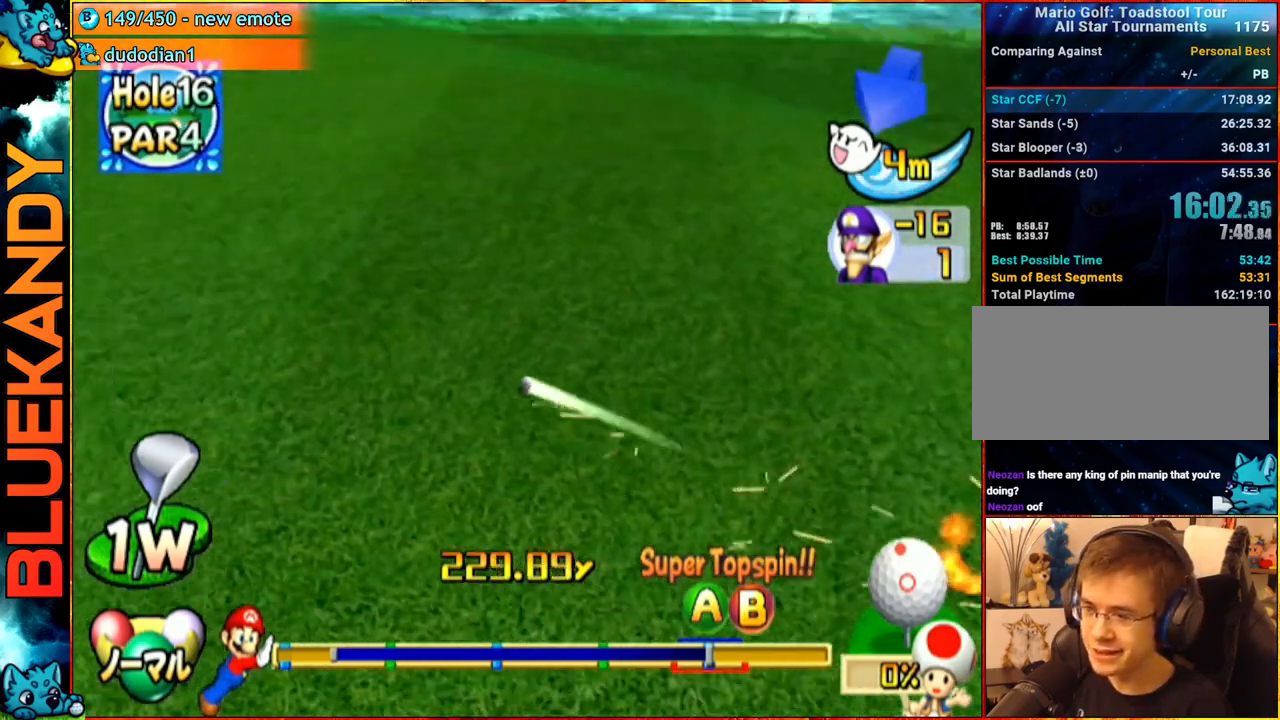
{"buttons": [], "left_stick": "center", "right_stick": "center", "events": [[433, "A", "up"]]}
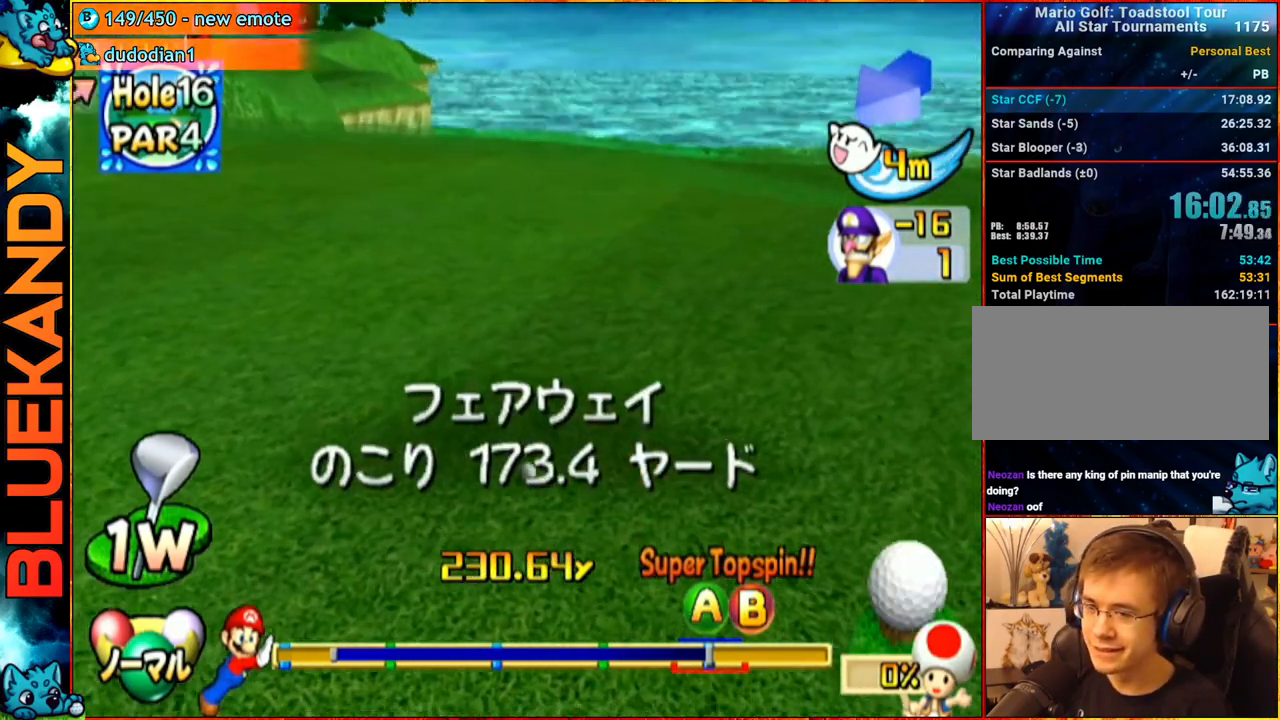
{"buttons": [], "left_stick": "center", "right_stick": "center", "events": []}
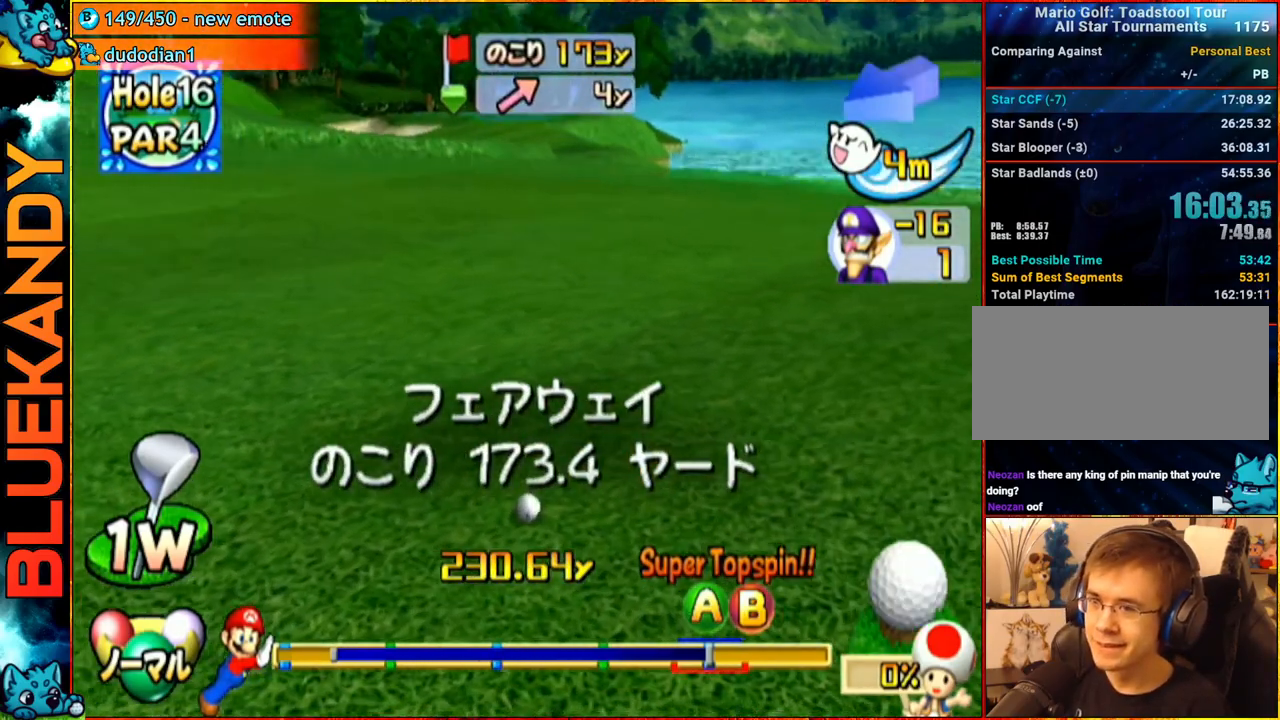
{"buttons": [], "left_stick": "right", "right_stick": "center", "events": [[467, "left_stick", "right"]]}
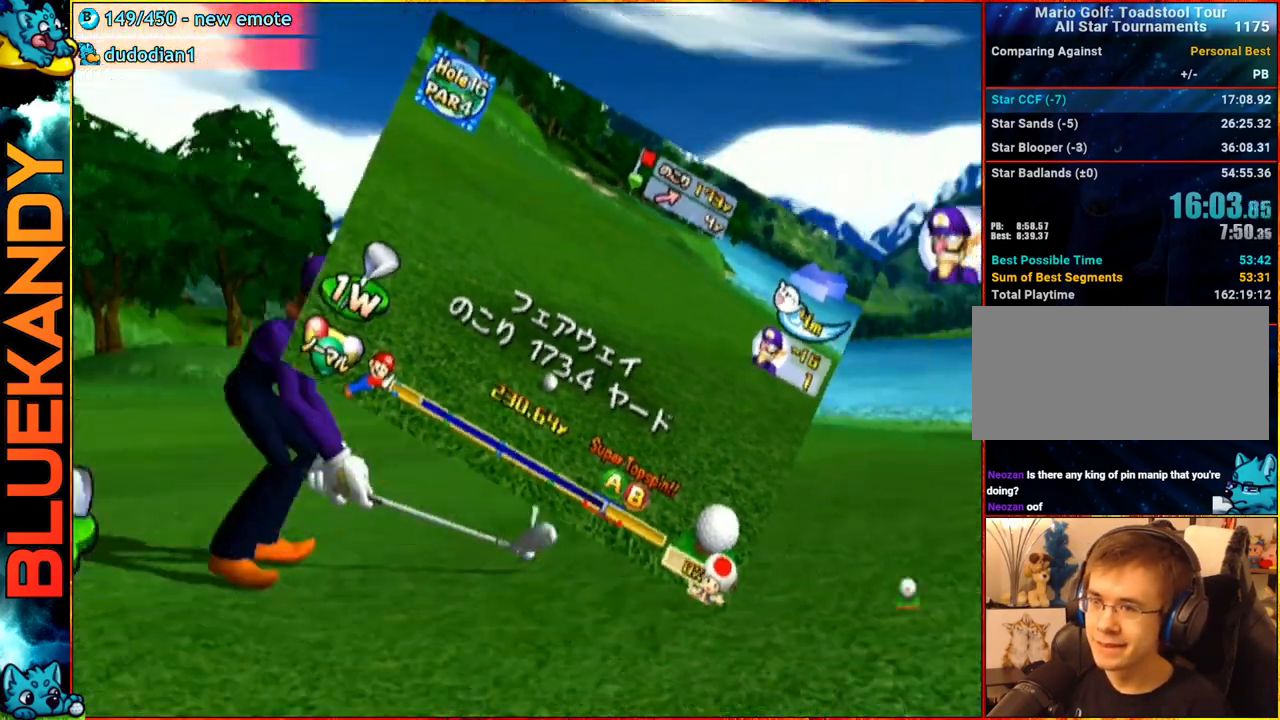
{"buttons": [], "left_stick": "center", "right_stick": "center", "events": [[167, "left_stick", "center"], [233, "A", "down"], [417, "A", "up"]]}
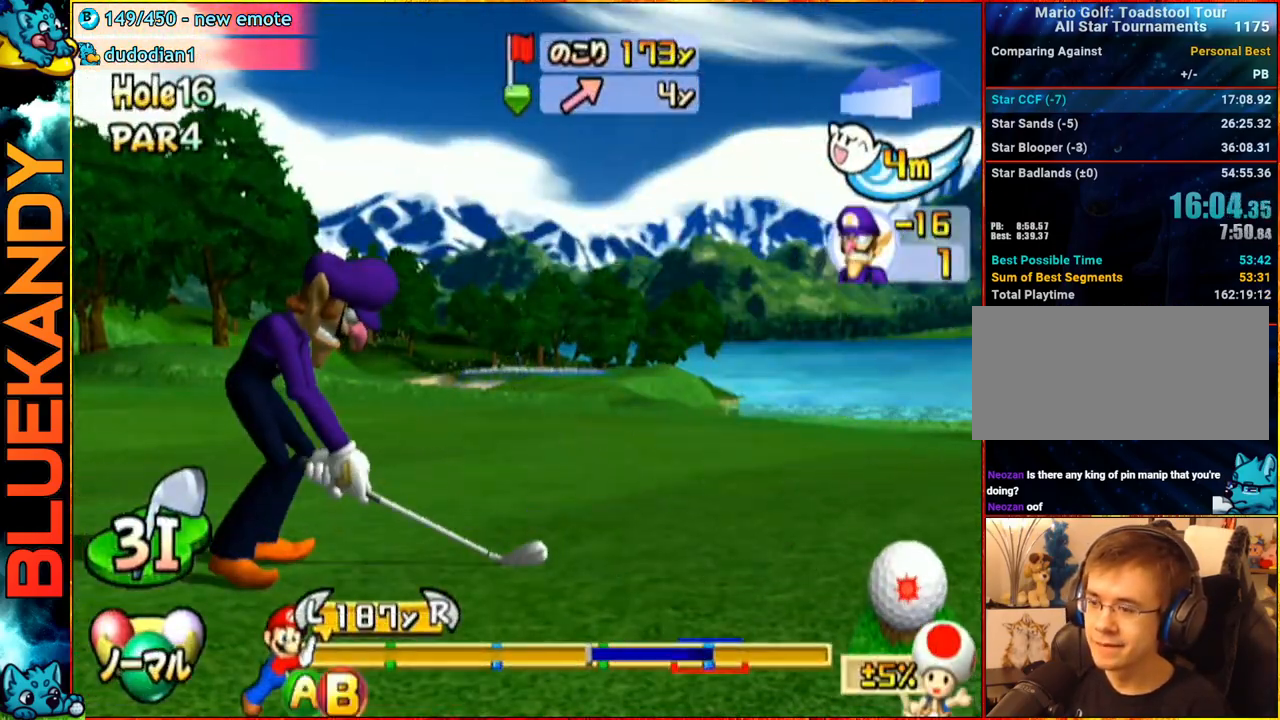
{"buttons": [], "left_stick": "center", "right_stick": "center", "events": []}
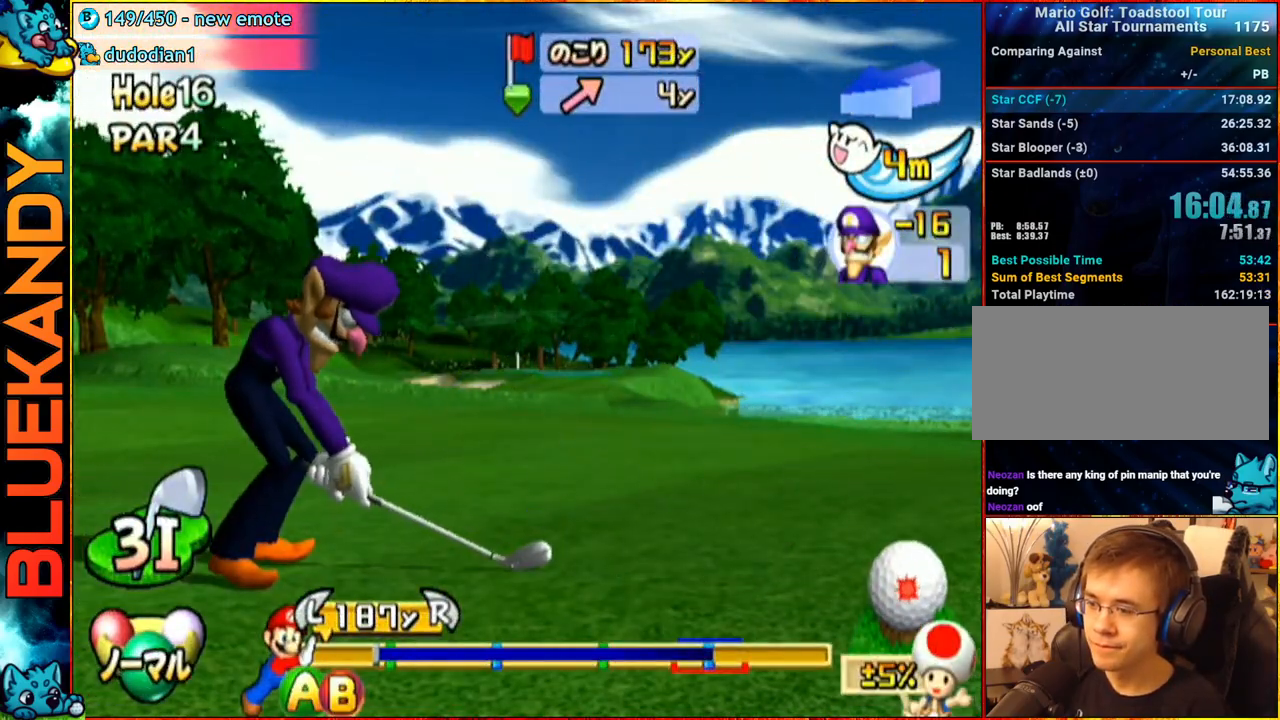
{"buttons": [], "left_stick": "up", "right_stick": "center", "events": [[100, "B", "down"], [133, "left_stick", "up"], [250, "B", "up"]]}
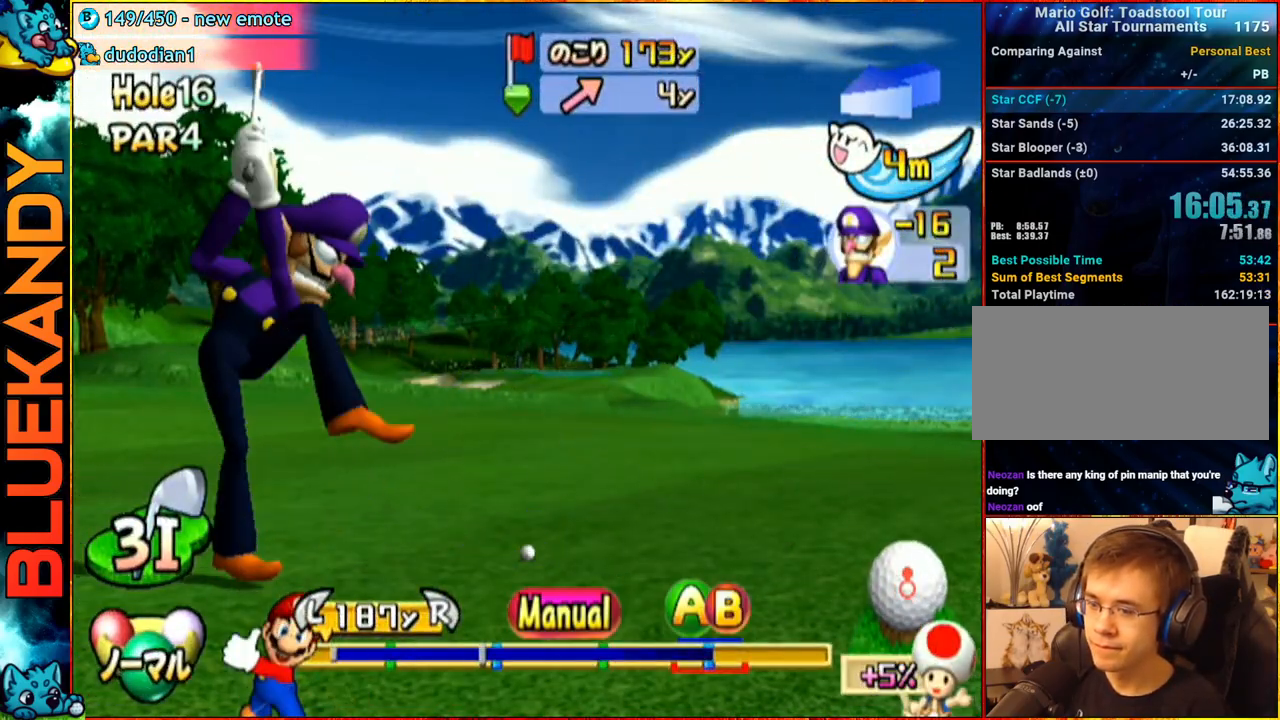
{"buttons": ["B"], "left_stick": "up", "right_stick": "center", "events": [[500, "B", "down"]]}
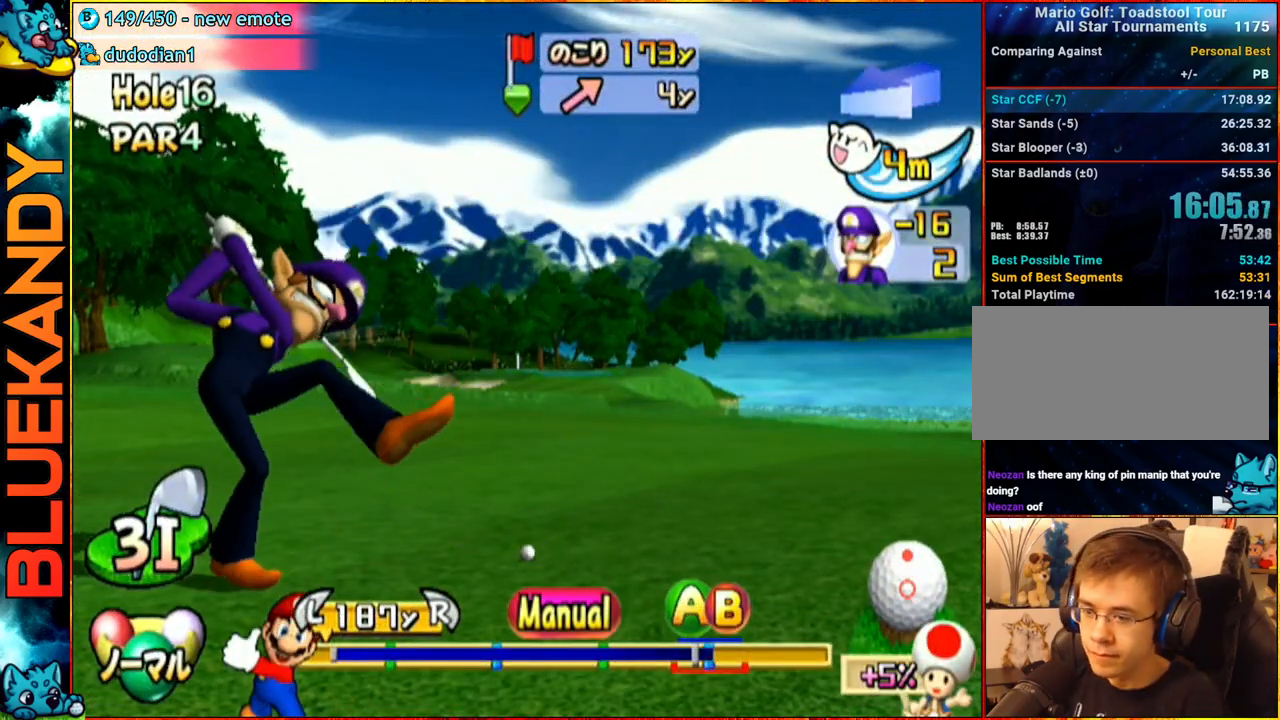
{"buttons": ["A"], "left_stick": "center", "right_stick": "center", "events": [[33, "A", "down"], [50, "B", "up"], [67, "left_stick", "center"], [83, "R1", "down"], [250, "R1", "up"]]}
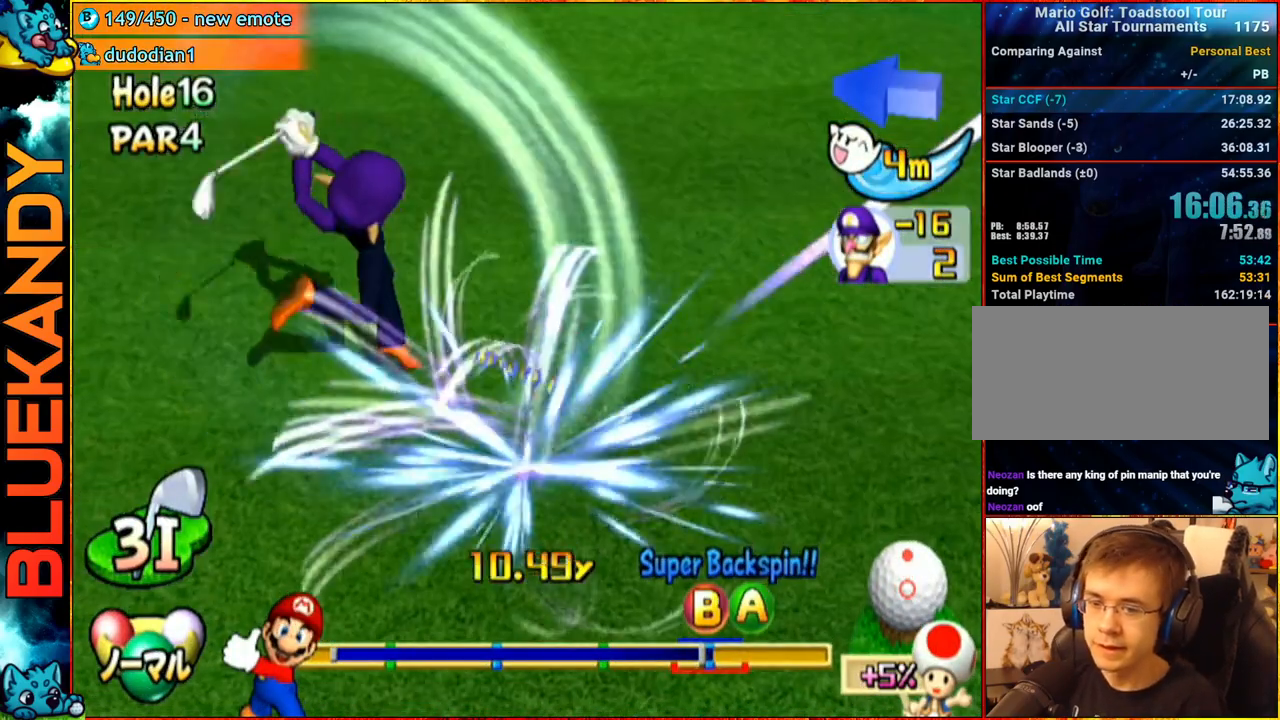
{"buttons": ["A"], "left_stick": "left", "right_stick": "center", "events": [[133, "left_stick", "left"]]}
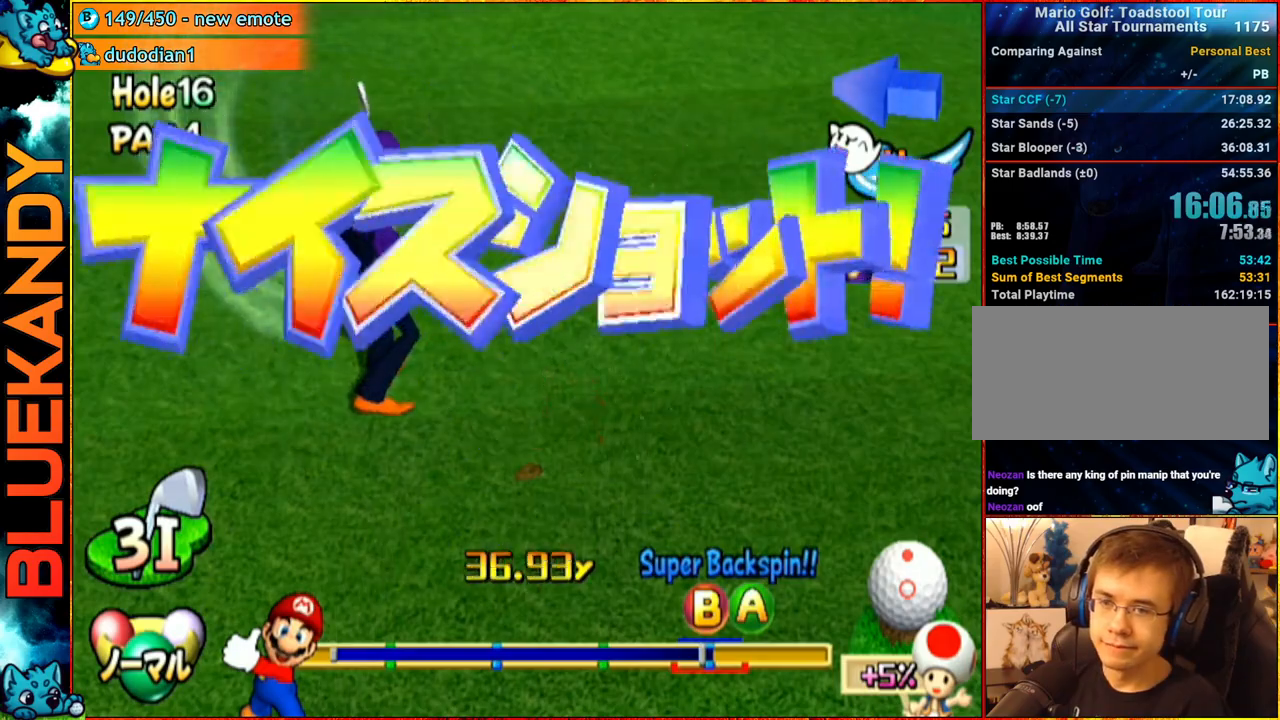
{"buttons": ["A"], "left_stick": "left", "right_stick": "center", "events": []}
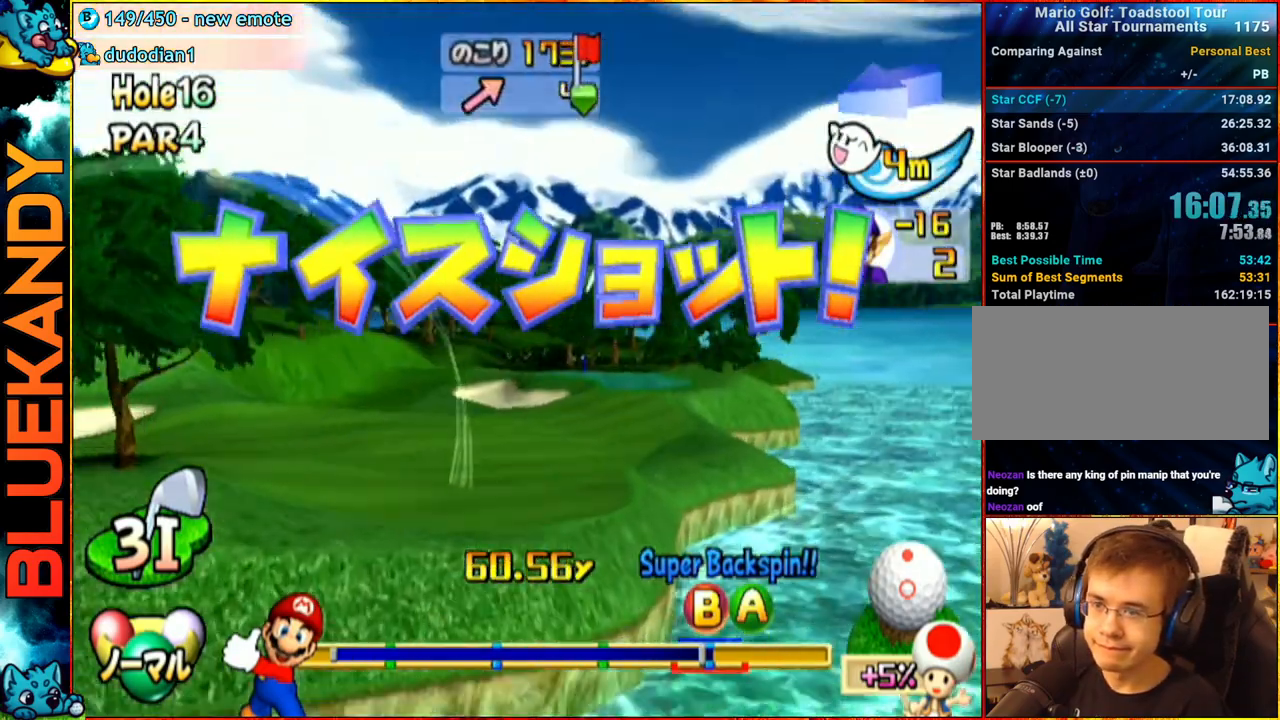
{"buttons": ["A"], "left_stick": "center", "right_stick": "center", "events": [[233, "left_stick", "center"]]}
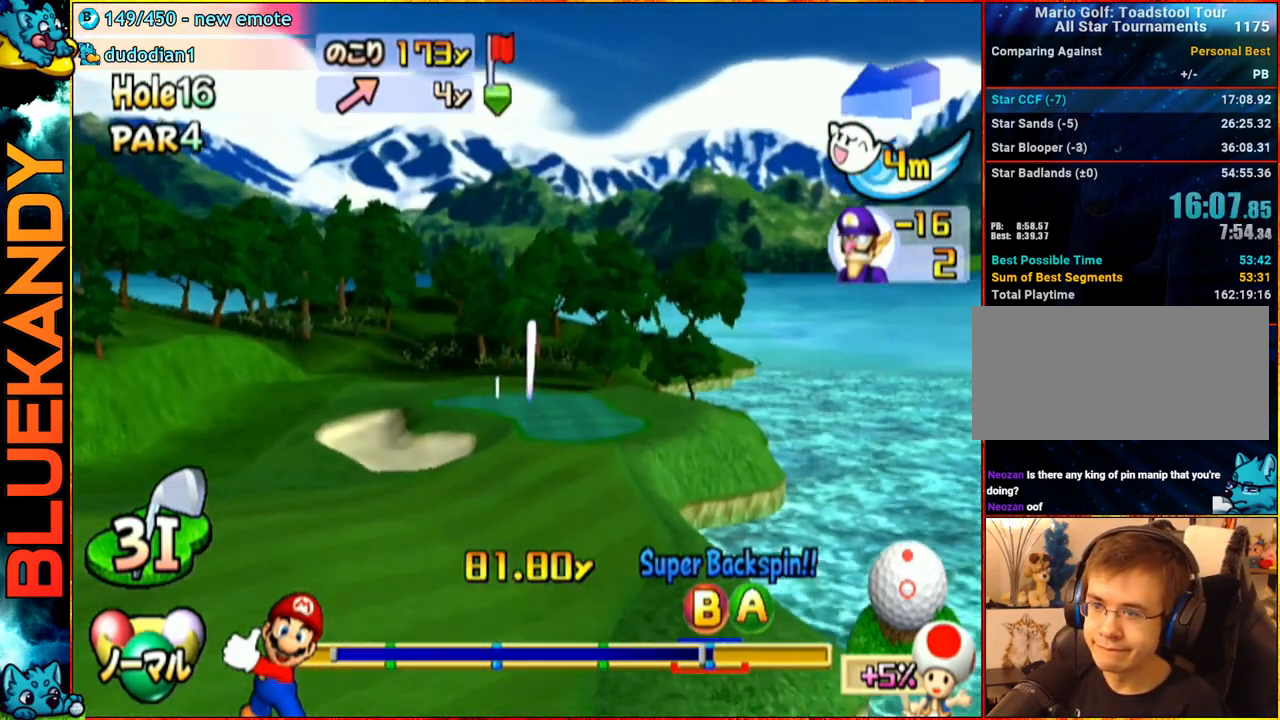
{"buttons": ["A"], "left_stick": "left", "right_stick": "center", "events": [[483, "left_stick", "left"]]}
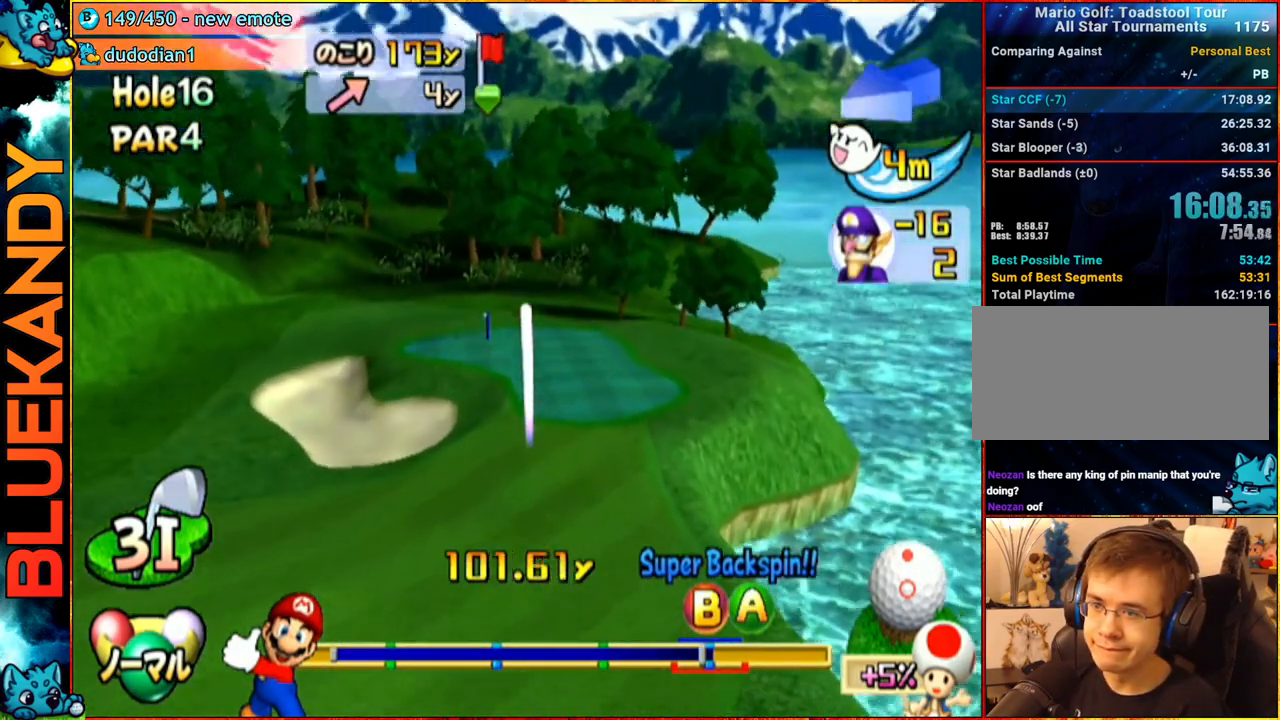
{"buttons": ["A"], "left_stick": "left", "right_stick": "center", "events": []}